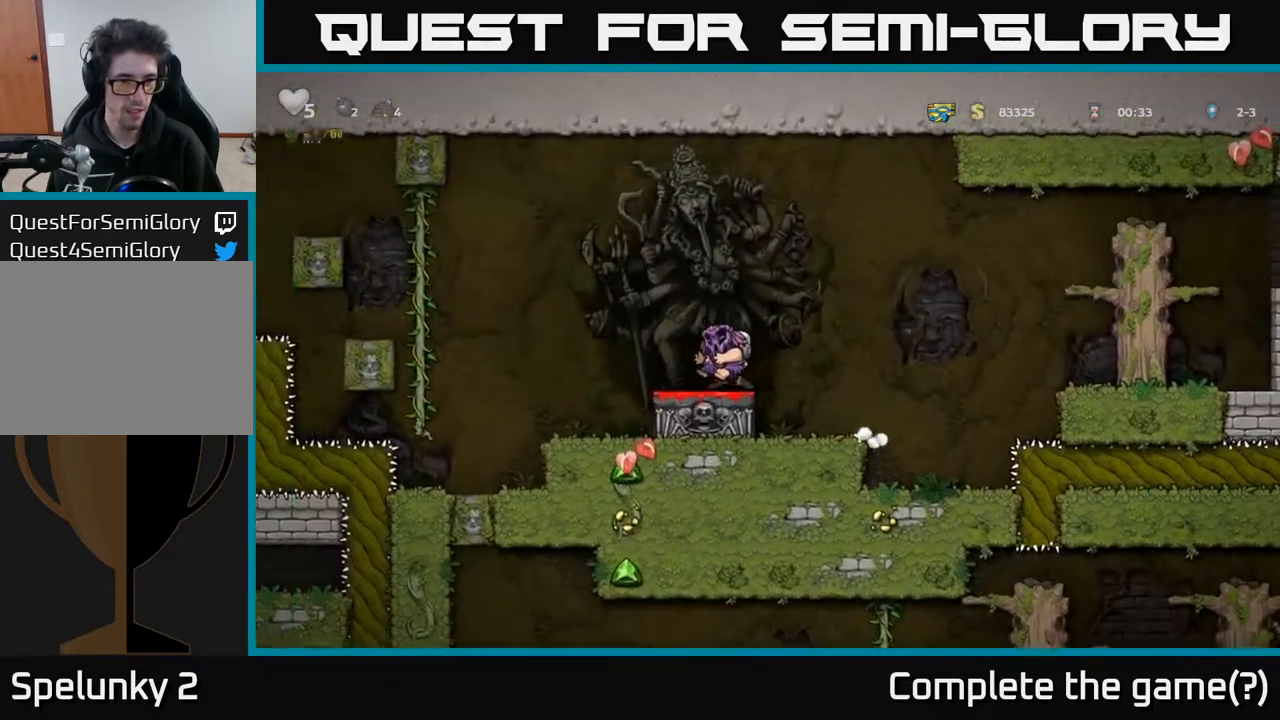
Gameplay with a controller (Xbox layout); each line is a JSON object with the inputs held at the frame after it. "events" lists button and stick changes between this image and that frame as [ms after this image, input, new state], when the widget could be followed in between.
{"buttons": ["DPAD_RIGHT"], "left_stick": "center", "right_stick": "center", "events": [[150, "X", "down"], [233, "DPAD_DOWN", "up"], [250, "DPAD_RIGHT", "down"], [250, "X", "up"], [283, "A", "down"], [417, "A", "up"]]}
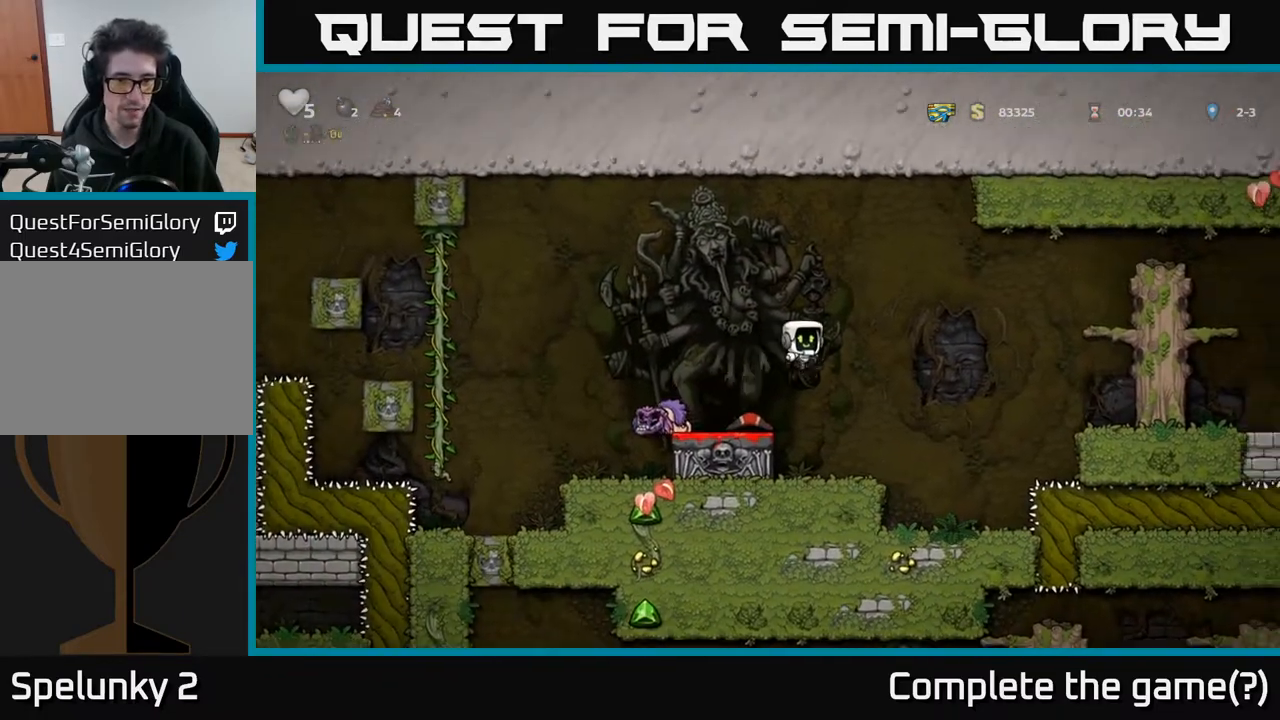
{"buttons": ["A"], "left_stick": "center", "right_stick": "center", "events": [[33, "DPAD_RIGHT", "up"], [500, "A", "down"]]}
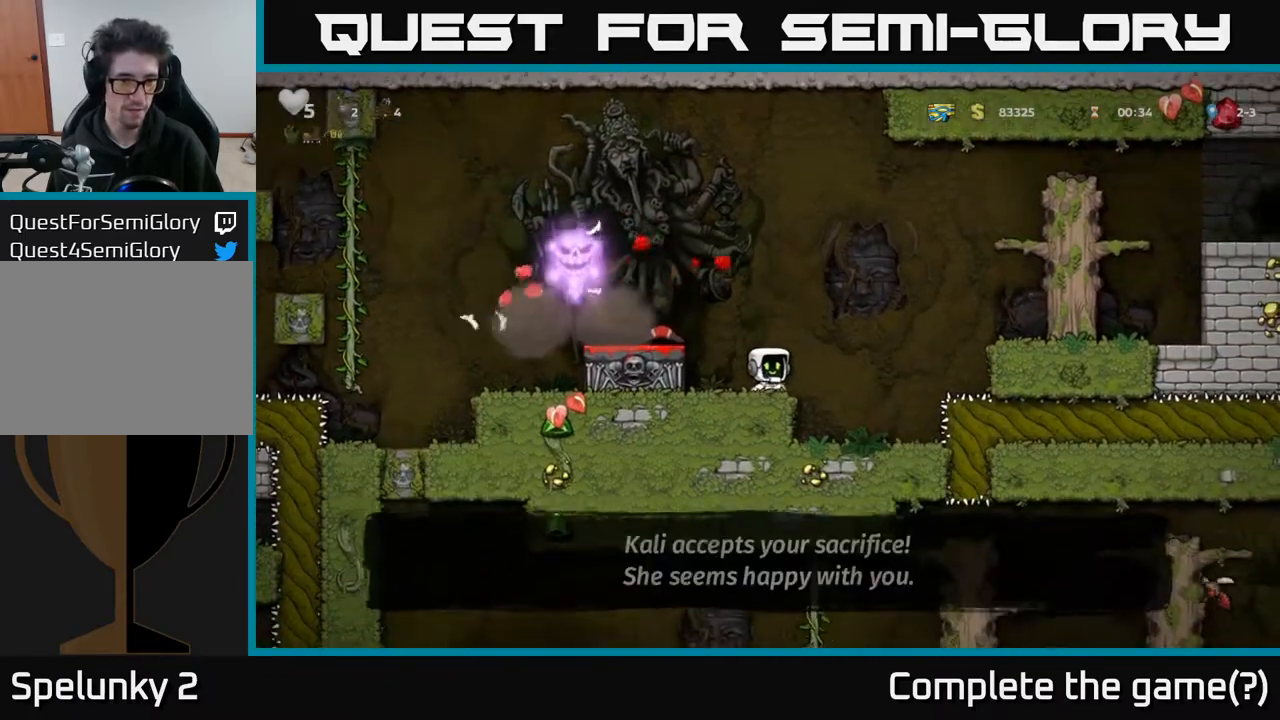
{"buttons": ["DPAD_RIGHT"], "left_stick": "center", "right_stick": "center", "events": [[33, "DPAD_LEFT", "down"], [167, "A", "up"], [333, "DPAD_LEFT", "up"], [383, "DPAD_RIGHT", "down"]]}
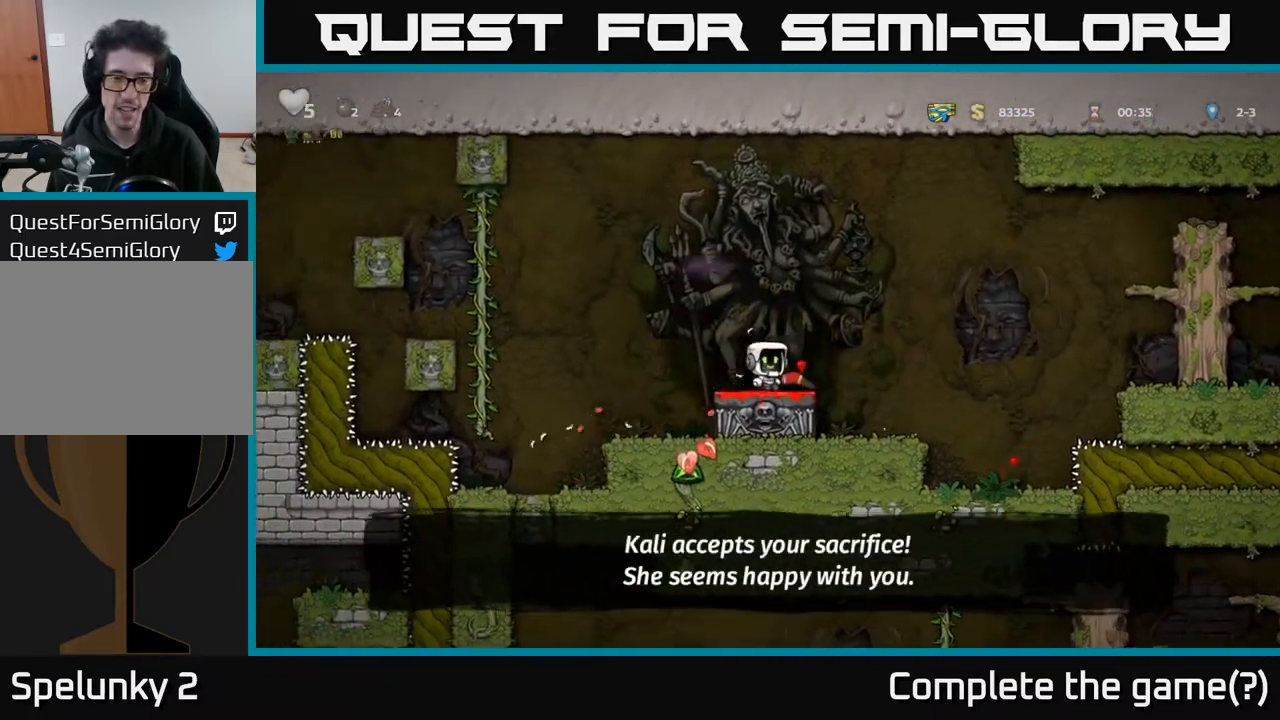
{"buttons": ["DPAD_RIGHT"], "left_stick": "center", "right_stick": "center", "events": [[167, "DPAD_RIGHT", "up"], [383, "DPAD_RIGHT", "down"]]}
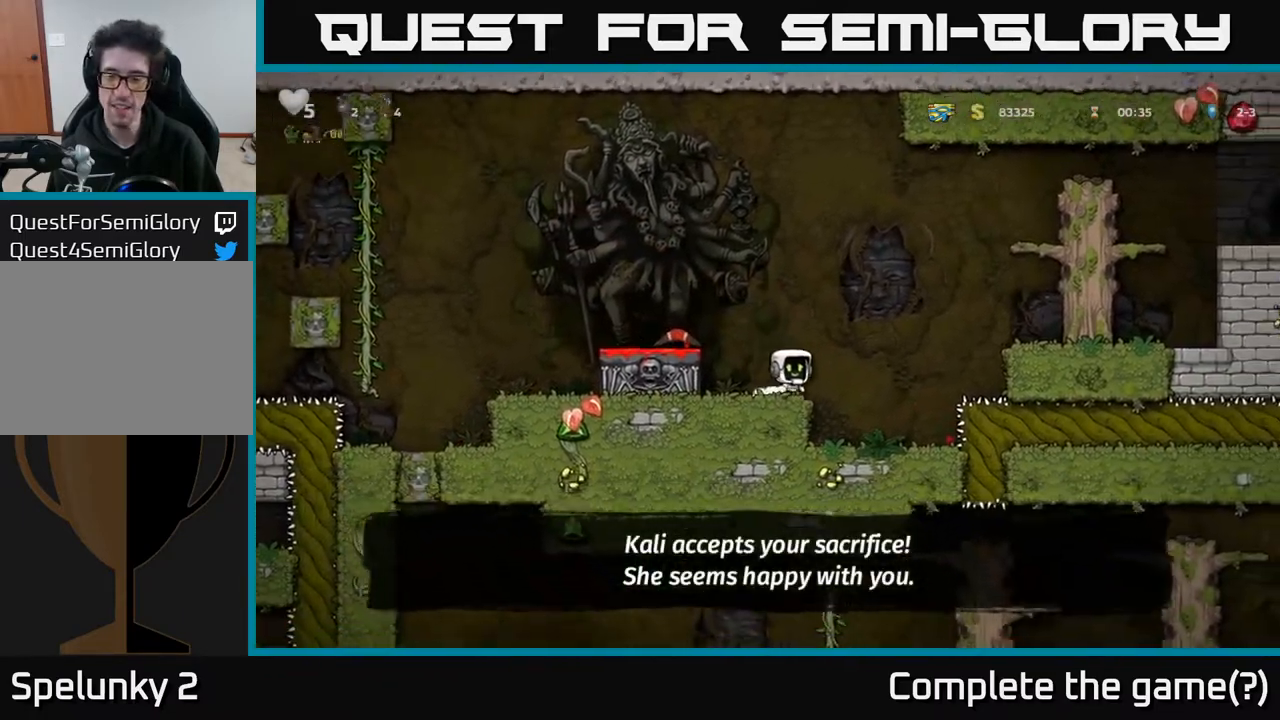
{"buttons": ["DPAD_RIGHT"], "left_stick": "center", "right_stick": "center", "events": [[33, "A", "down"], [367, "A", "up"]]}
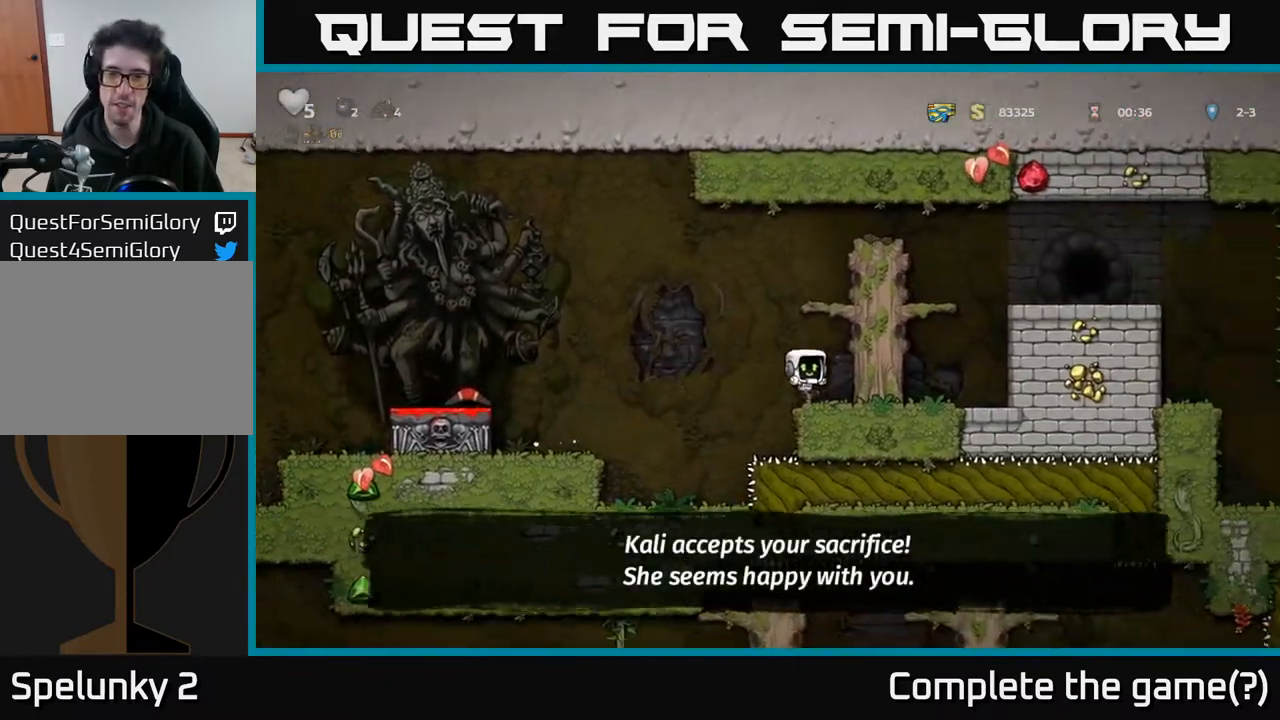
{"buttons": ["DPAD_RIGHT"], "left_stick": "center", "right_stick": "center", "events": [[50, "A", "down"], [183, "A", "up"], [300, "A", "down"], [417, "A", "up"]]}
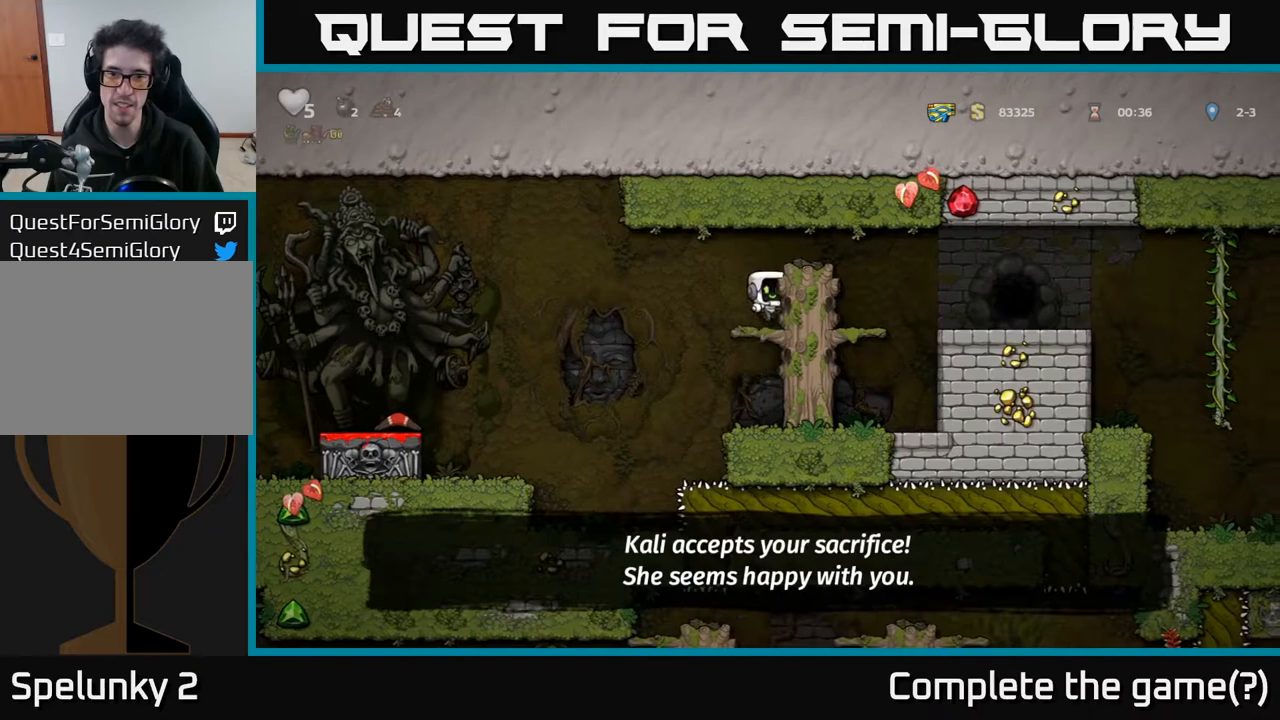
{"buttons": ["DPAD_RIGHT"], "left_stick": "center", "right_stick": "center", "events": [[133, "A", "down"], [367, "A", "up"]]}
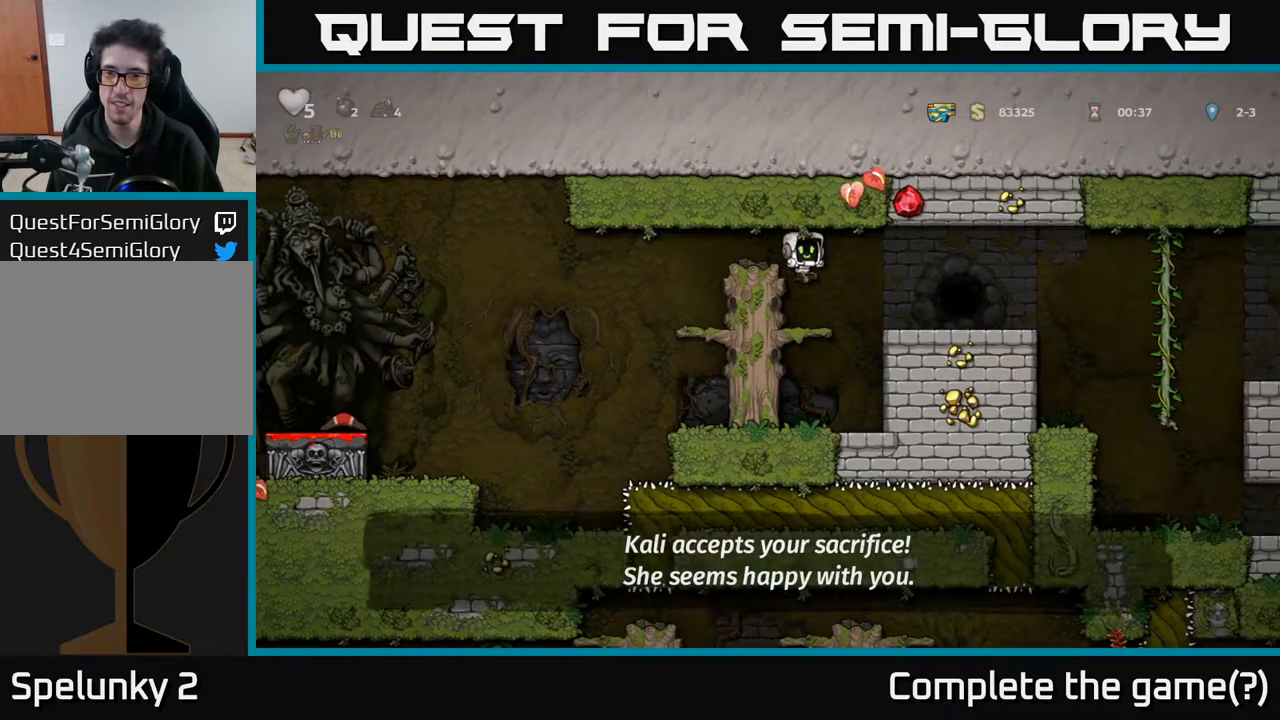
{"buttons": ["A", "DPAD_RIGHT"], "left_stick": "center", "right_stick": "center", "events": [[367, "A", "down"]]}
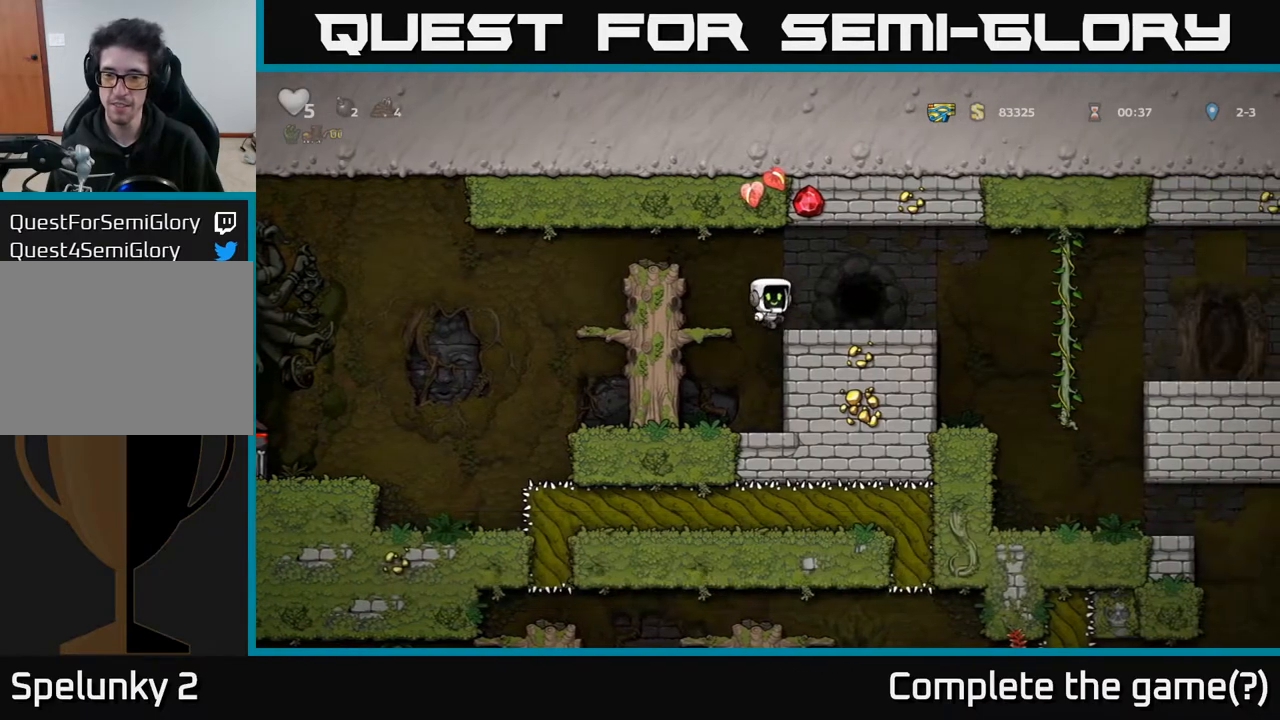
{"buttons": ["DPAD_RIGHT"], "left_stick": "center", "right_stick": "center", "events": [[67, "A", "up"]]}
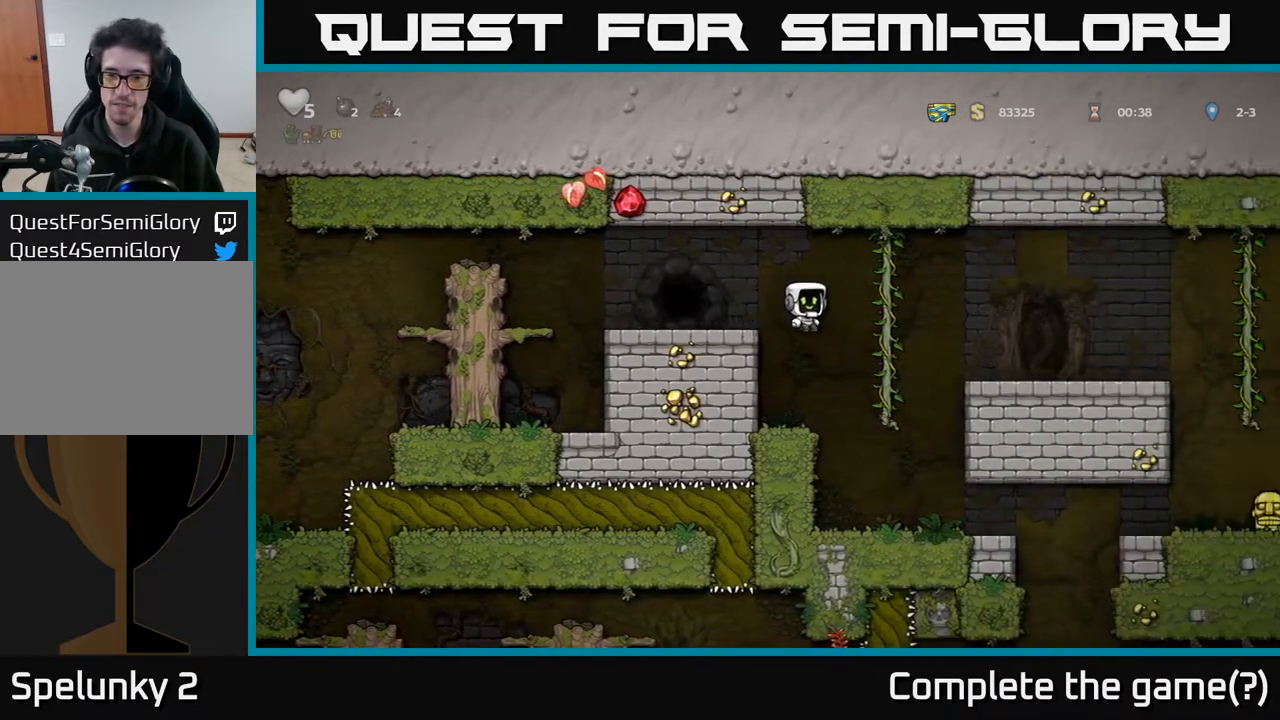
{"buttons": ["DPAD_RIGHT"], "left_stick": "center", "right_stick": "center", "events": [[133, "DPAD_RIGHT", "up"], [317, "DPAD_RIGHT", "down"]]}
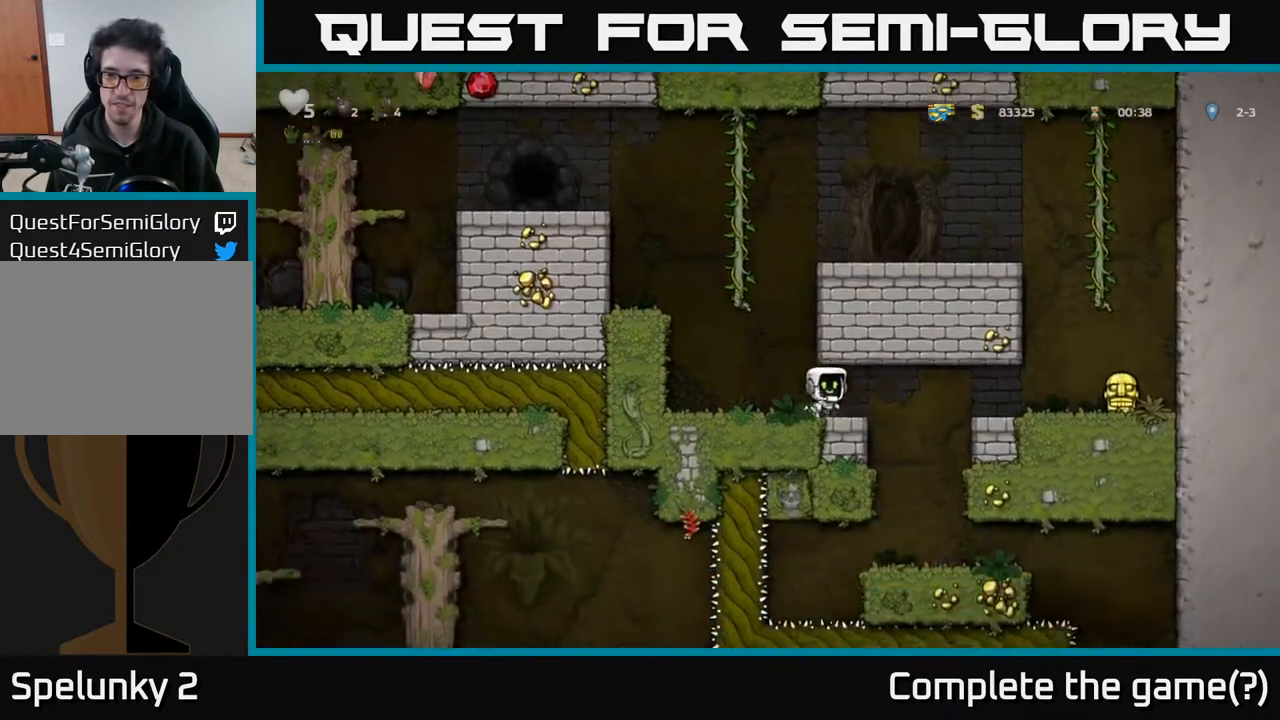
{"buttons": ["DPAD_RIGHT"], "left_stick": "center", "right_stick": "center", "events": [[100, "A", "down"], [267, "A", "up"]]}
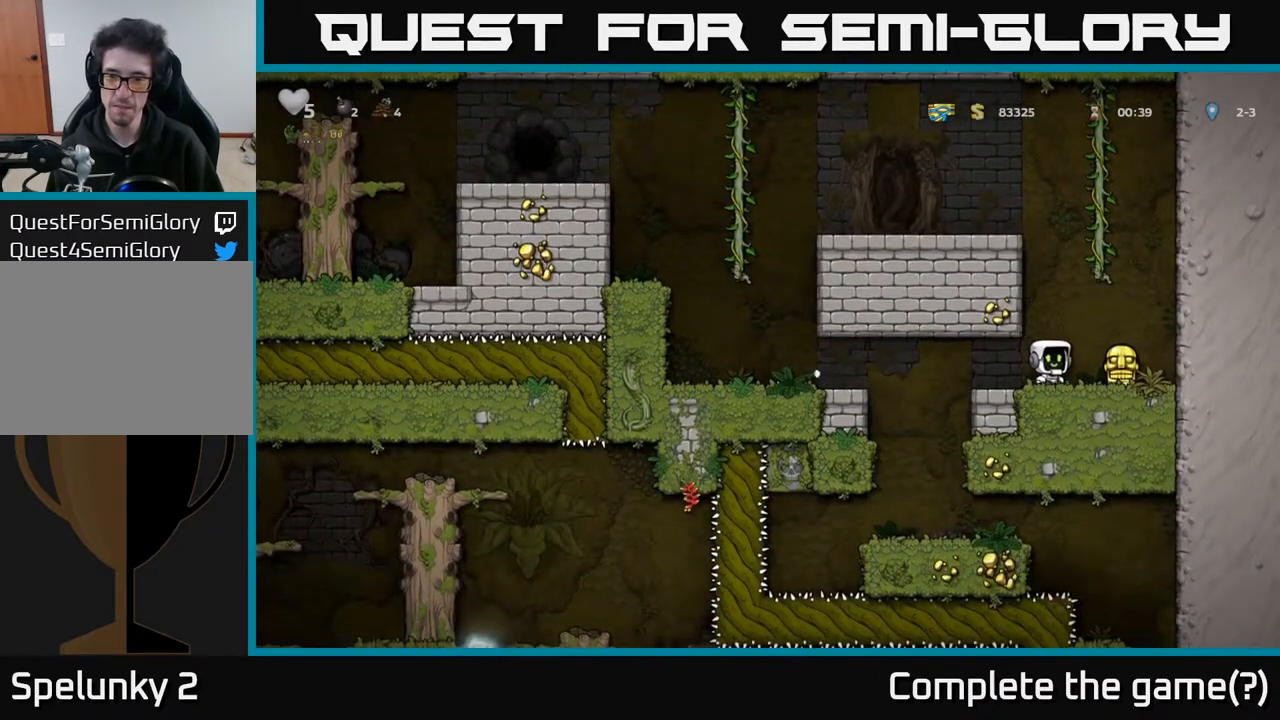
{"buttons": ["DPAD_LEFT"], "left_stick": "center", "right_stick": "center", "events": [[183, "DPAD_DOWN", "down"], [200, "DPAD_RIGHT", "up"], [267, "X", "down"], [317, "DPAD_DOWN", "up"], [317, "X", "up"], [400, "DPAD_LEFT", "down"]]}
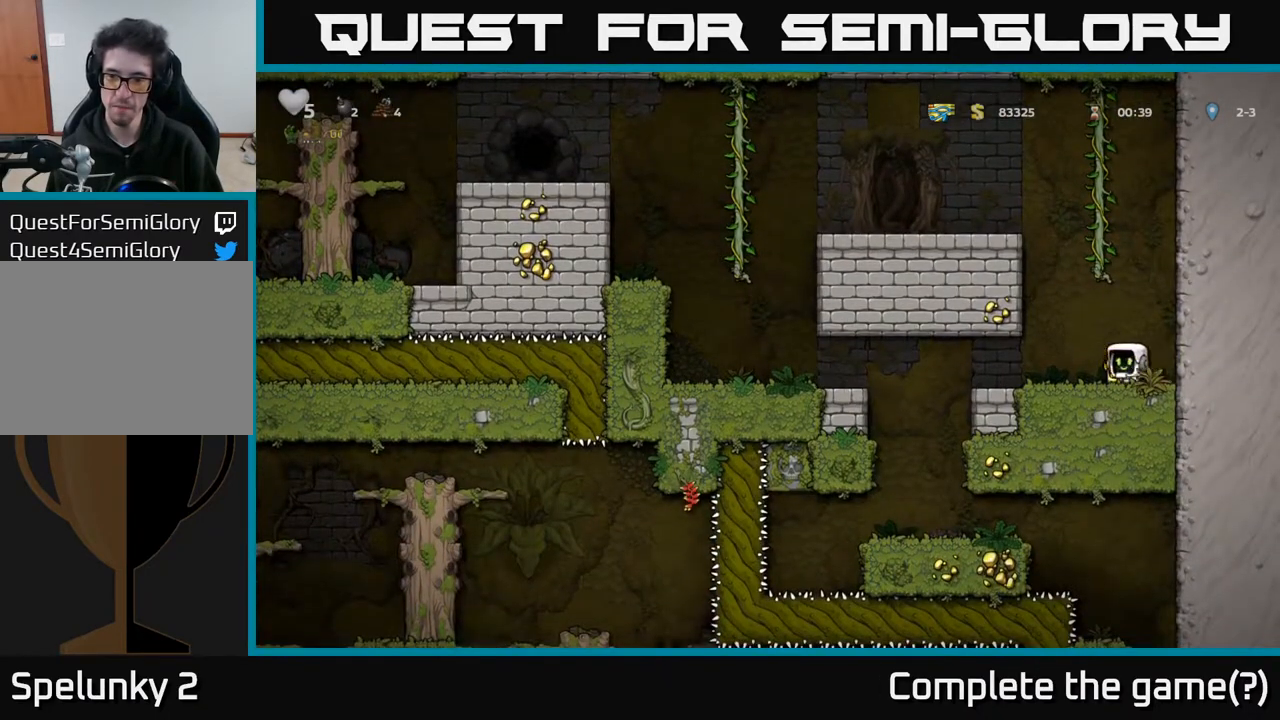
{"buttons": ["DPAD_LEFT"], "left_stick": "center", "right_stick": "center", "events": [[33, "DPAD_DOWN", "down"], [33, "DPAD_LEFT", "up"], [67, "DPAD_DOWN", "up"], [67, "DPAD_RIGHT", "down"], [167, "DPAD_DOWN", "down"], [183, "DPAD_RIGHT", "up"], [250, "X", "down"], [317, "X", "up"], [400, "DPAD_DOWN", "up"], [400, "DPAD_LEFT", "down"]]}
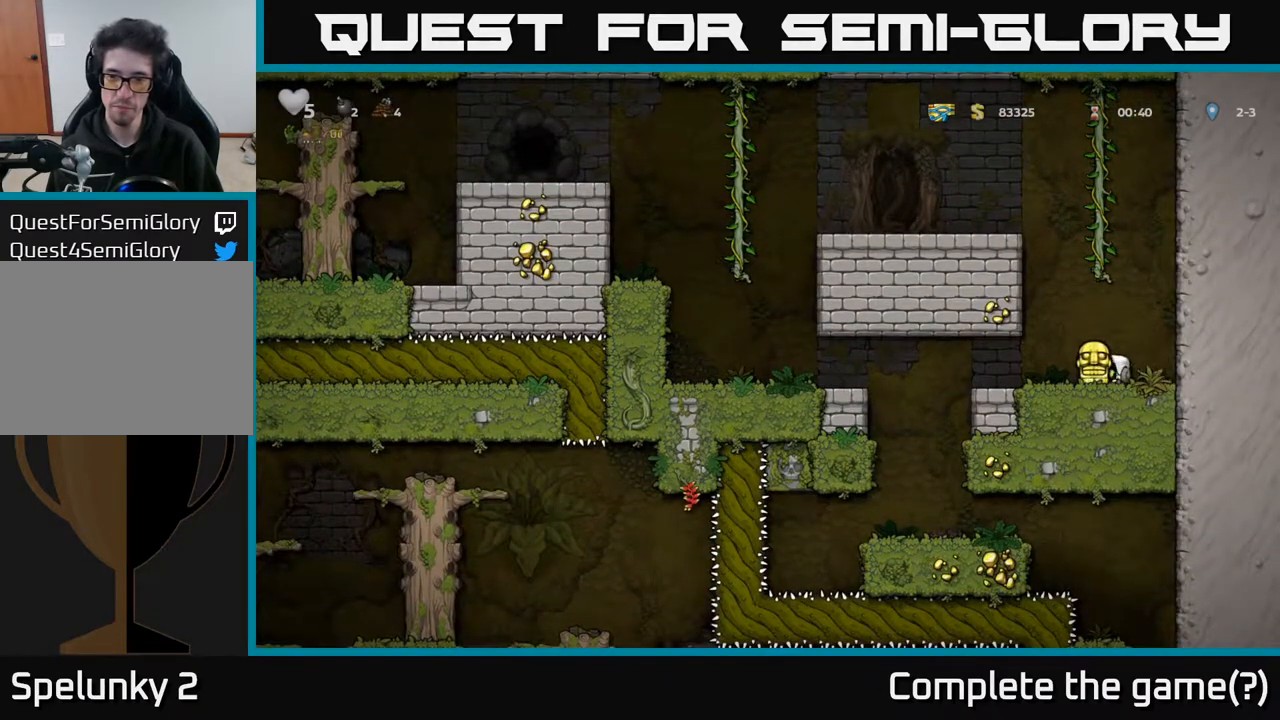
{"buttons": [], "left_stick": "center", "right_stick": "center", "events": [[367, "DPAD_LEFT", "up"]]}
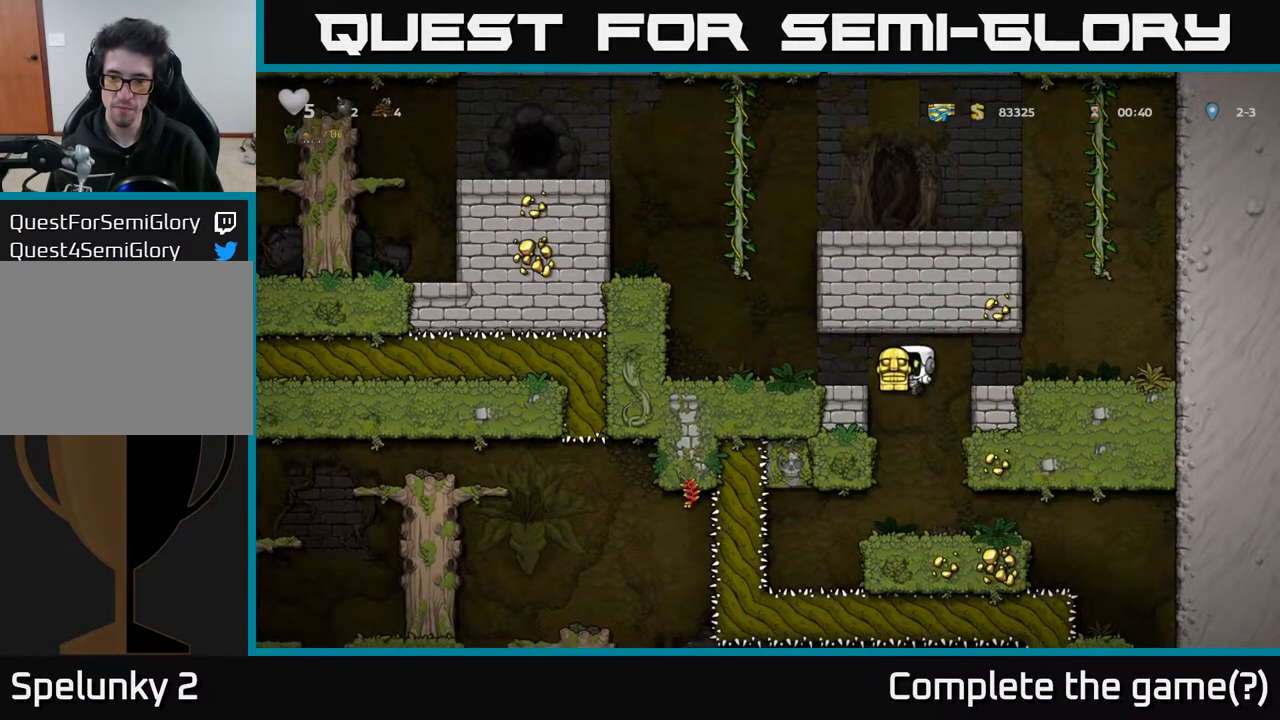
{"buttons": ["DPAD_RIGHT"], "left_stick": "center", "right_stick": "center", "events": [[367, "DPAD_RIGHT", "down"]]}
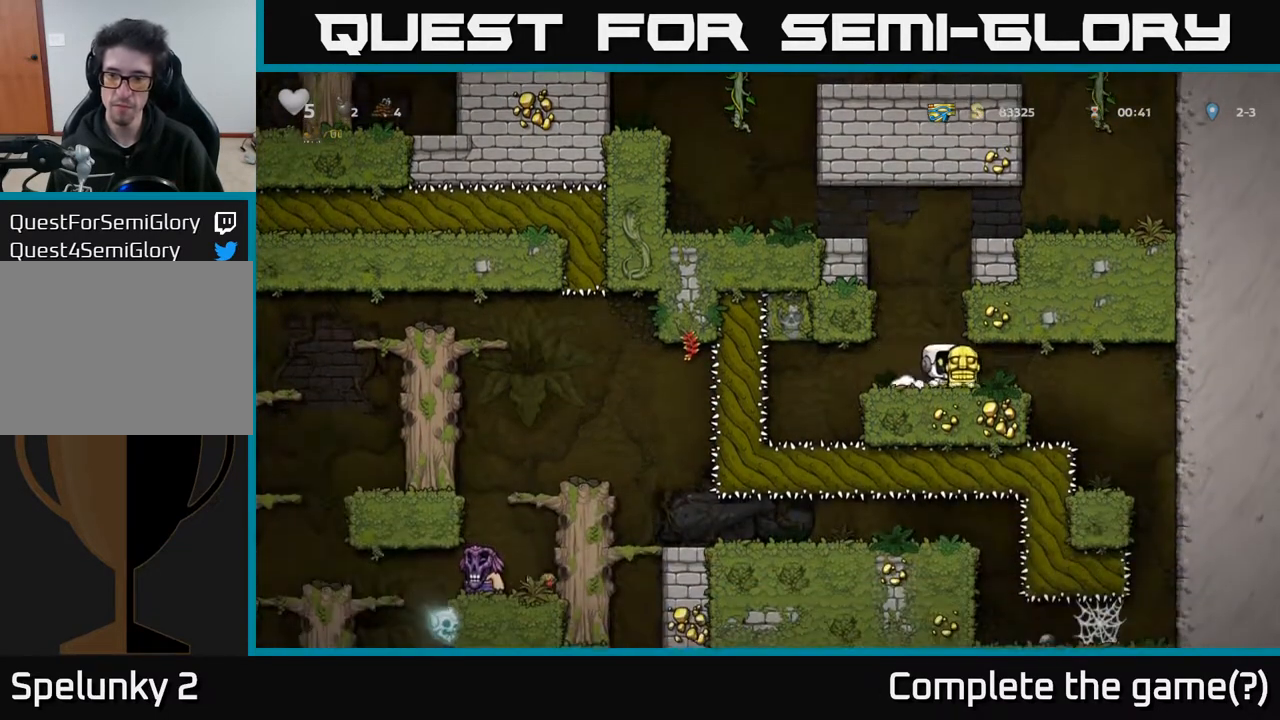
{"buttons": [], "left_stick": "center", "right_stick": "center", "events": [[317, "DPAD_RIGHT", "up"]]}
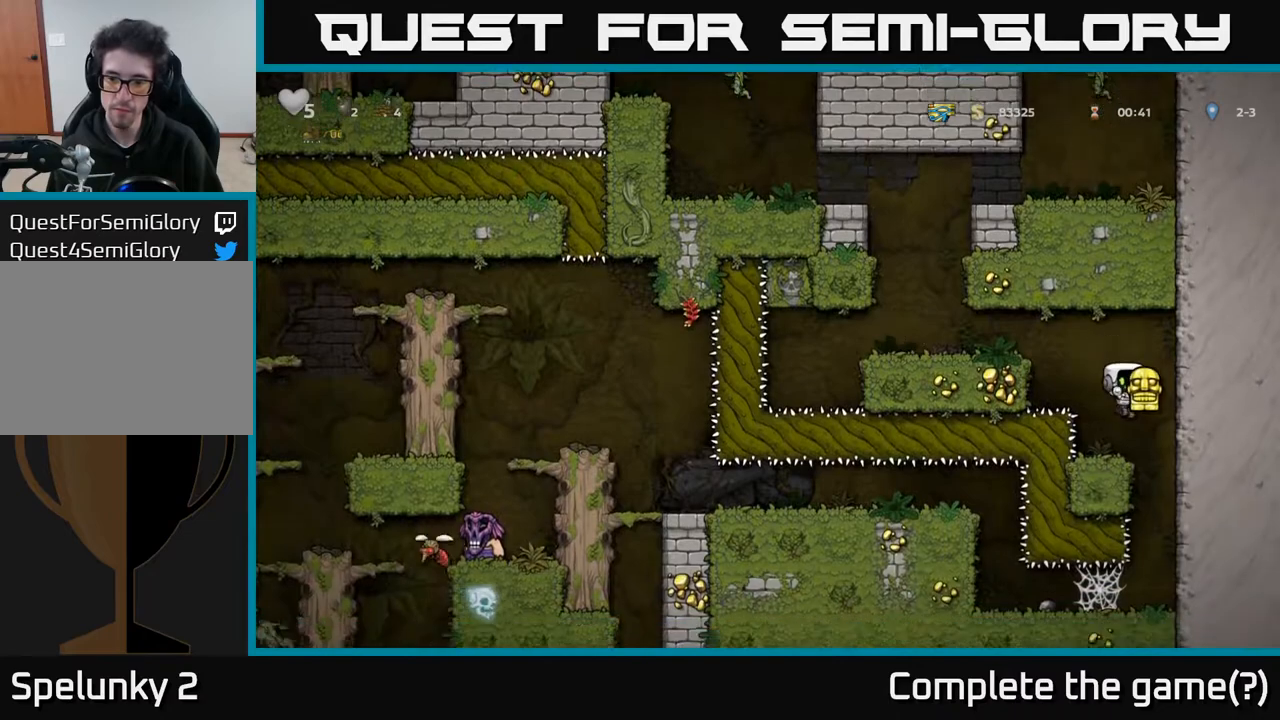
{"buttons": [], "left_stick": "center", "right_stick": "center", "events": [[33, "DPAD_RIGHT", "down"], [200, "DPAD_RIGHT", "up"]]}
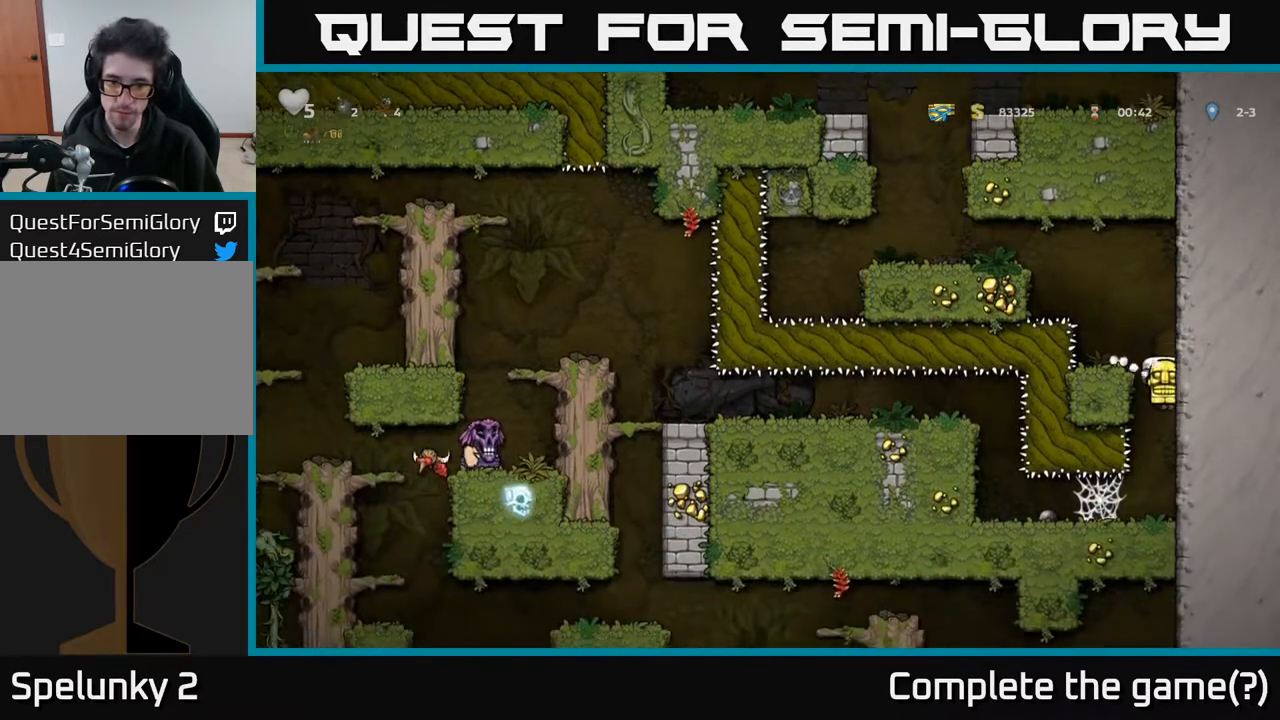
{"buttons": [], "left_stick": "center", "right_stick": "center", "events": []}
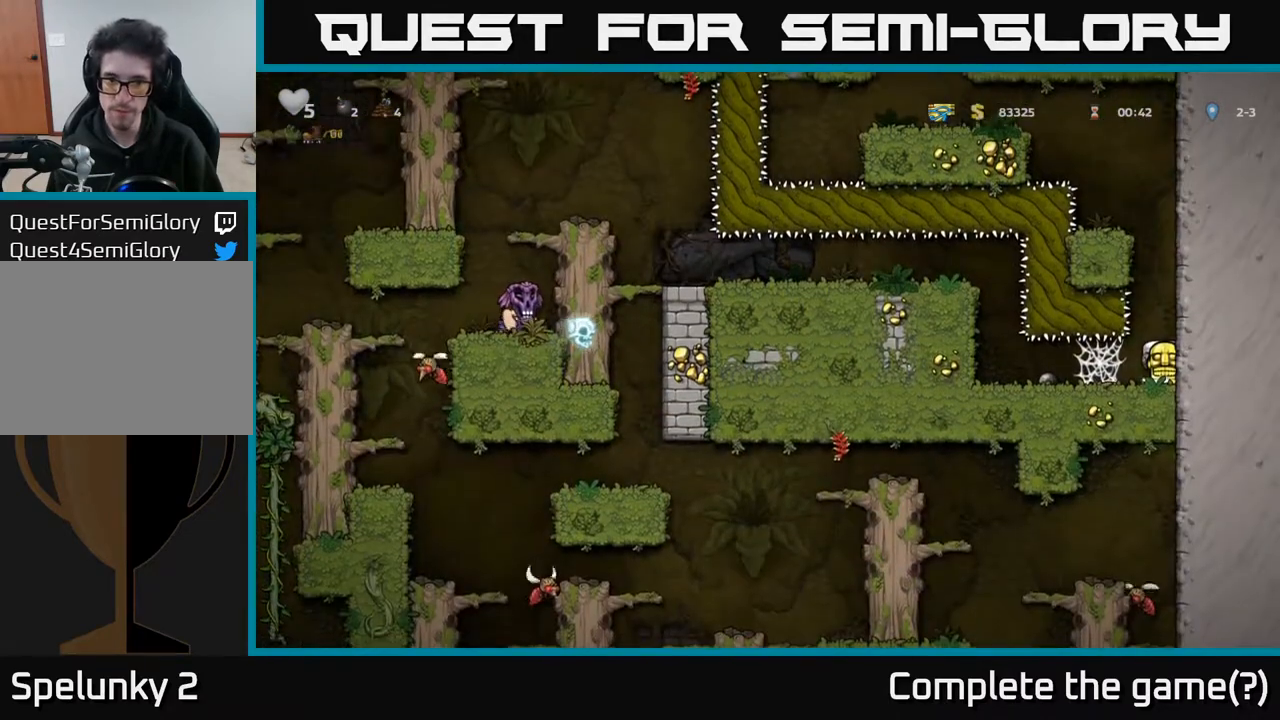
{"buttons": ["DPAD_LEFT"], "left_stick": "center", "right_stick": "center", "events": [[83, "DPAD_LEFT", "down"]]}
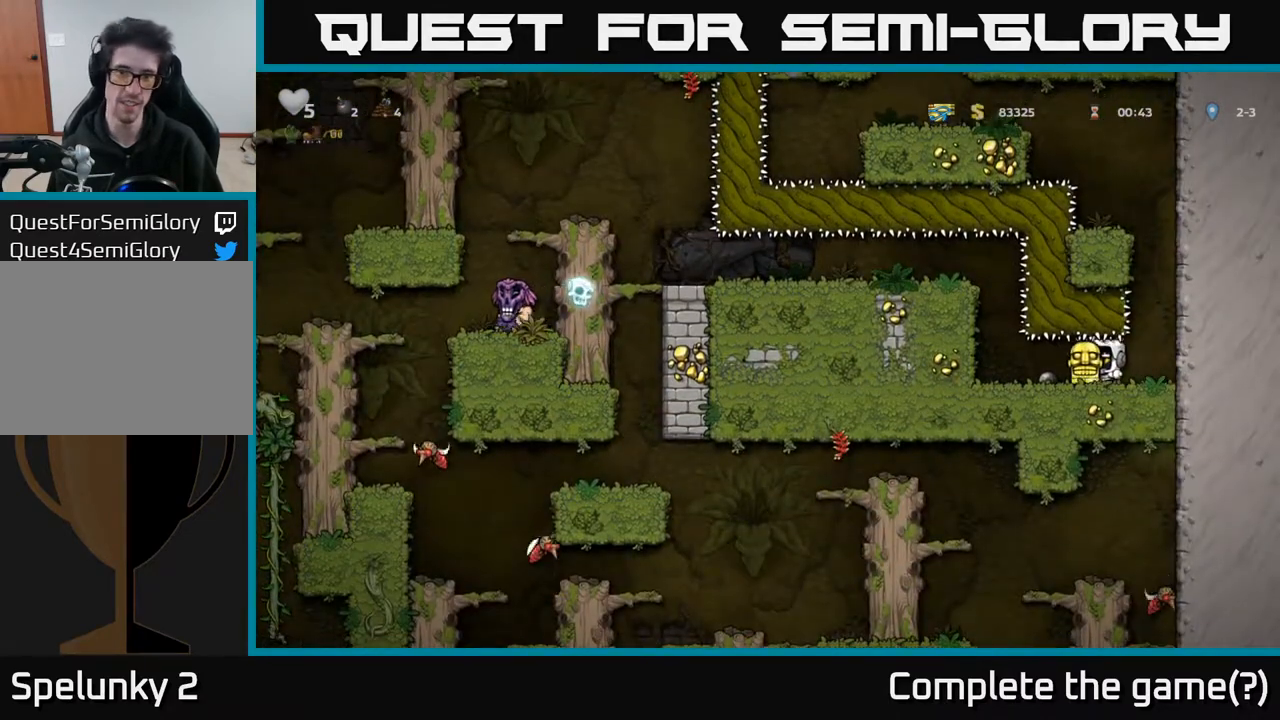
{"buttons": ["DPAD_LEFT"], "left_stick": "center", "right_stick": "center", "events": []}
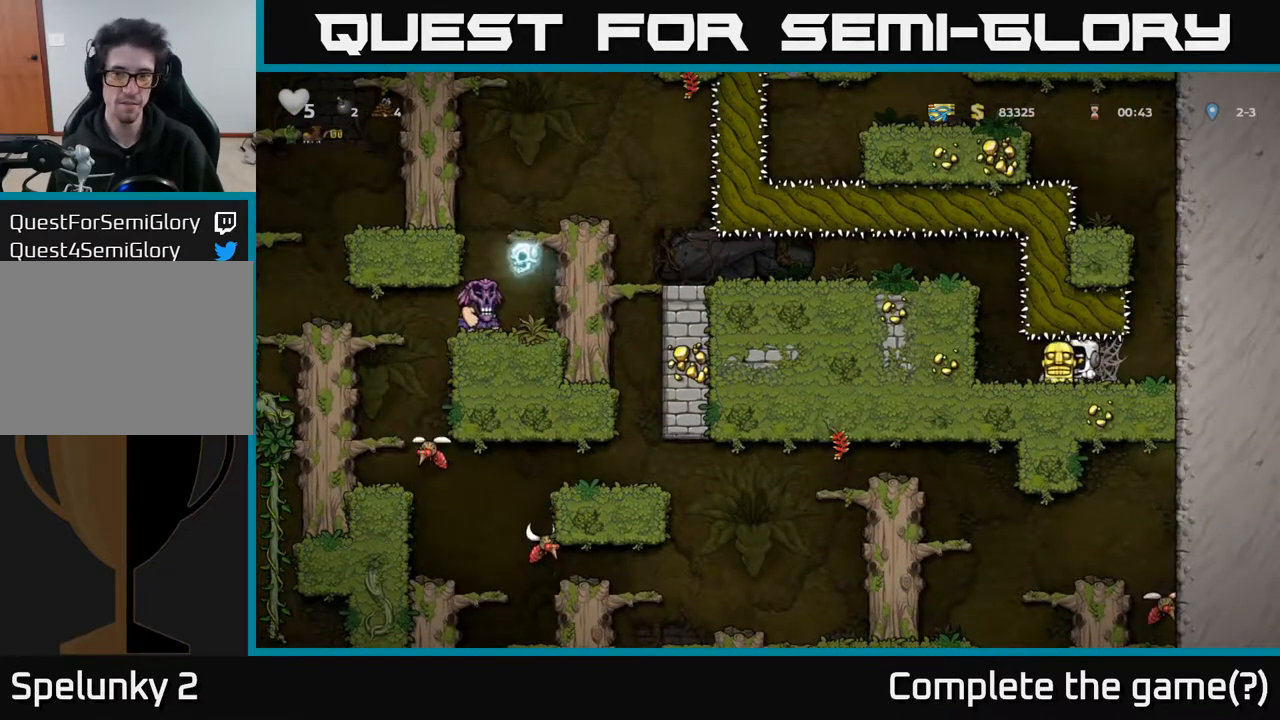
{"buttons": ["DPAD_LEFT"], "left_stick": "center", "right_stick": "center", "events": []}
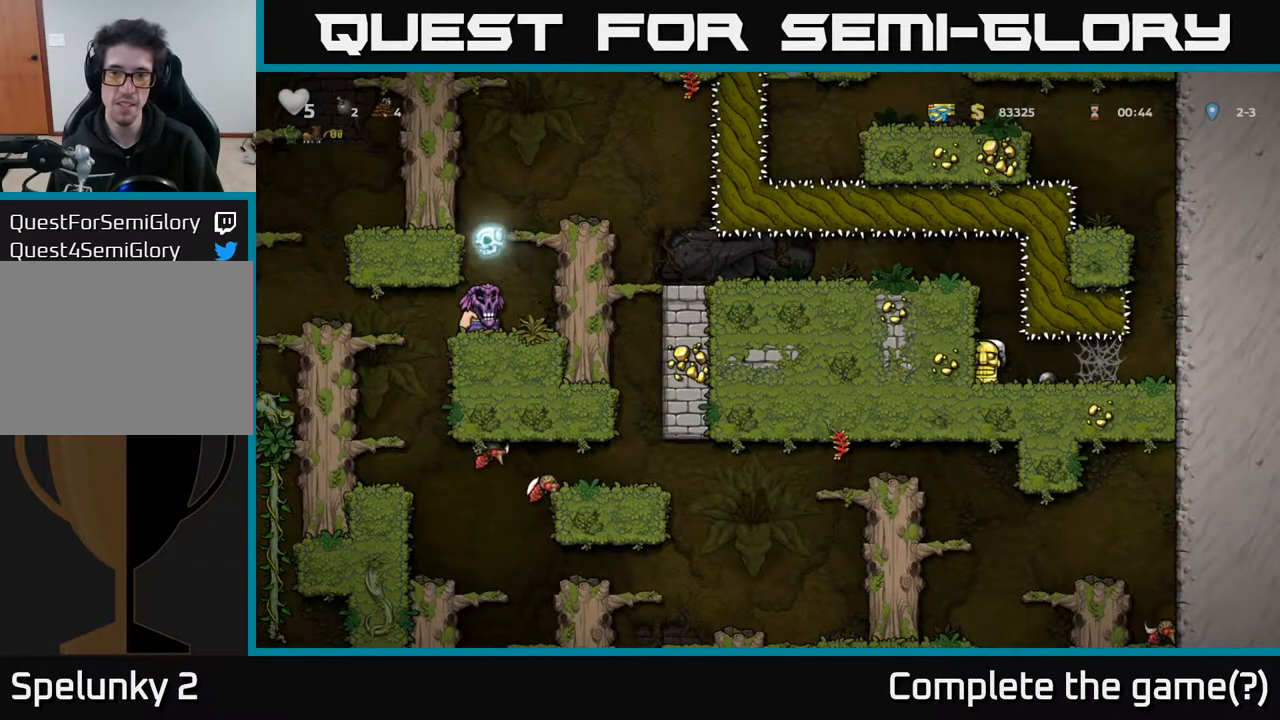
{"buttons": ["DPAD_LEFT"], "left_stick": "center", "right_stick": "center", "events": [[33, "A", "down"], [183, "A", "up"]]}
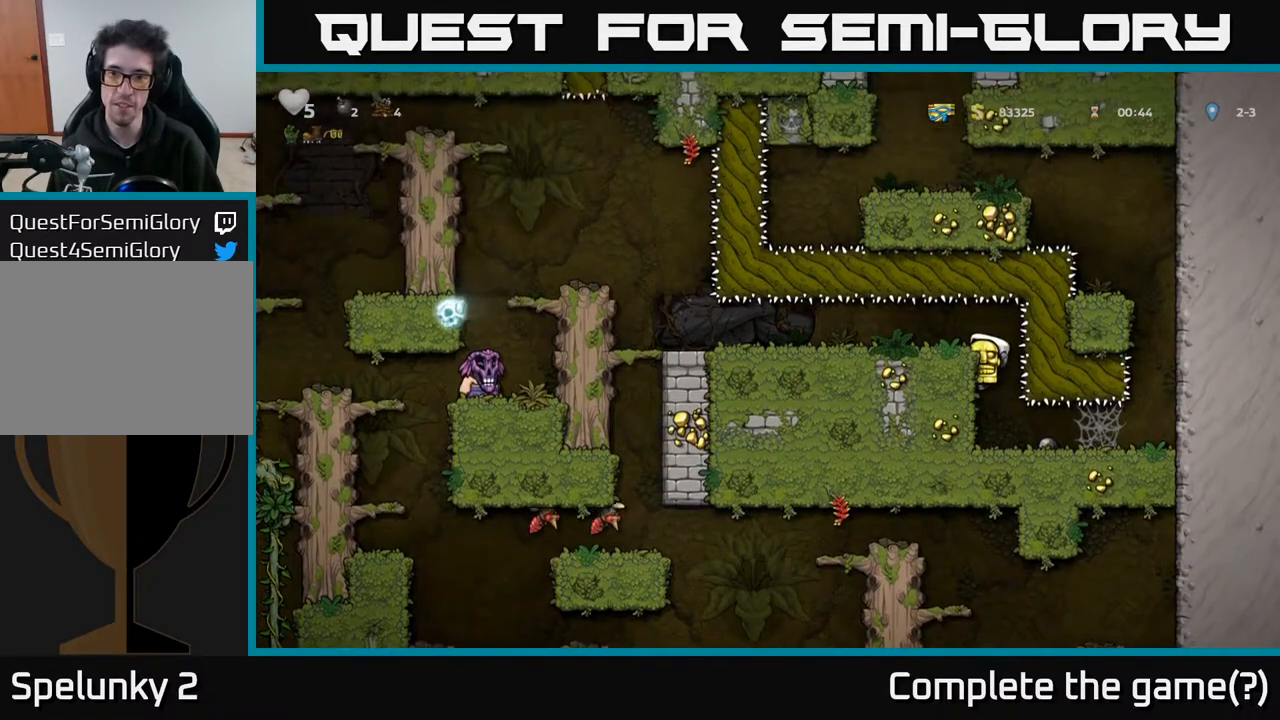
{"buttons": [], "left_stick": "center", "right_stick": "center", "events": [[33, "A", "down"], [83, "A", "up"], [217, "DPAD_LEFT", "up"]]}